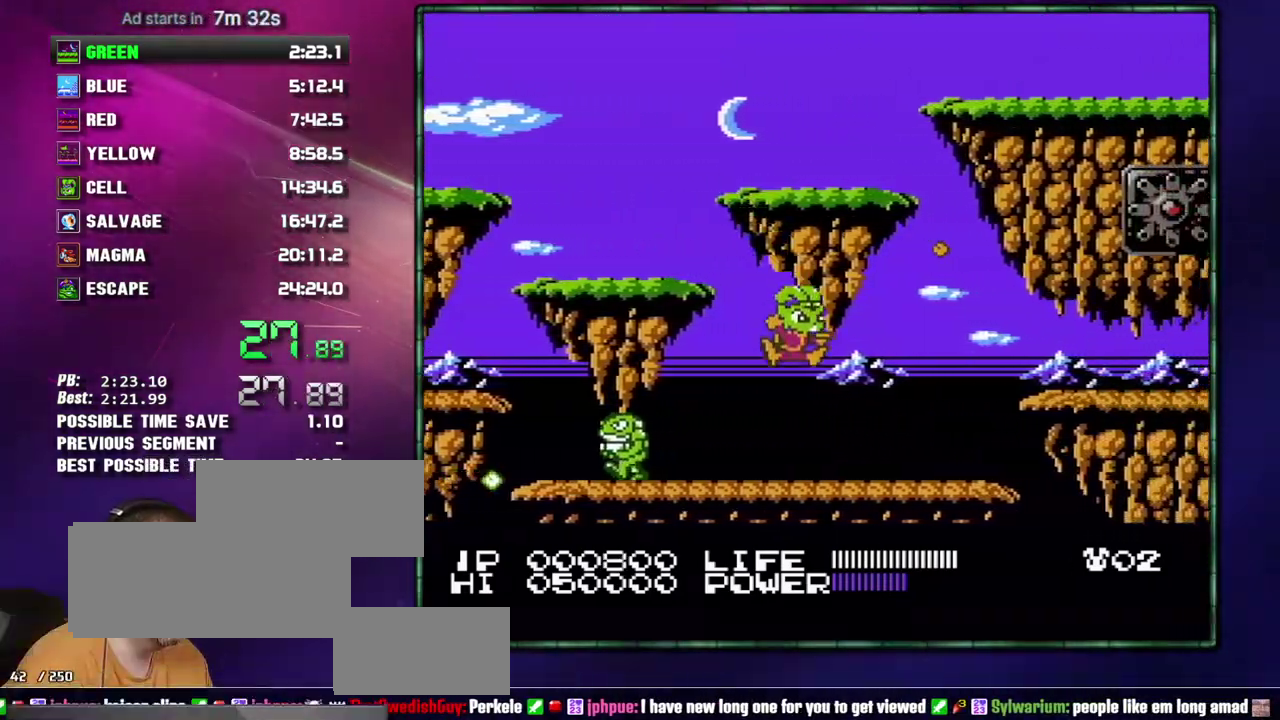
Gameplay with a controller (Nintendo layout); each line is a JSON object with the inputs held at the frame after it. "events" lists button and stick changes between this image and that frame as [ms after this image, input, new state], when the widget could be followed in between. Not read: L3 R3 START.
{"buttons": ["DPAD_RIGHT"], "events": [[217, "B", "down"], [300, "B", "up"], [433, "A", "down"], [483, "A", "up"]]}
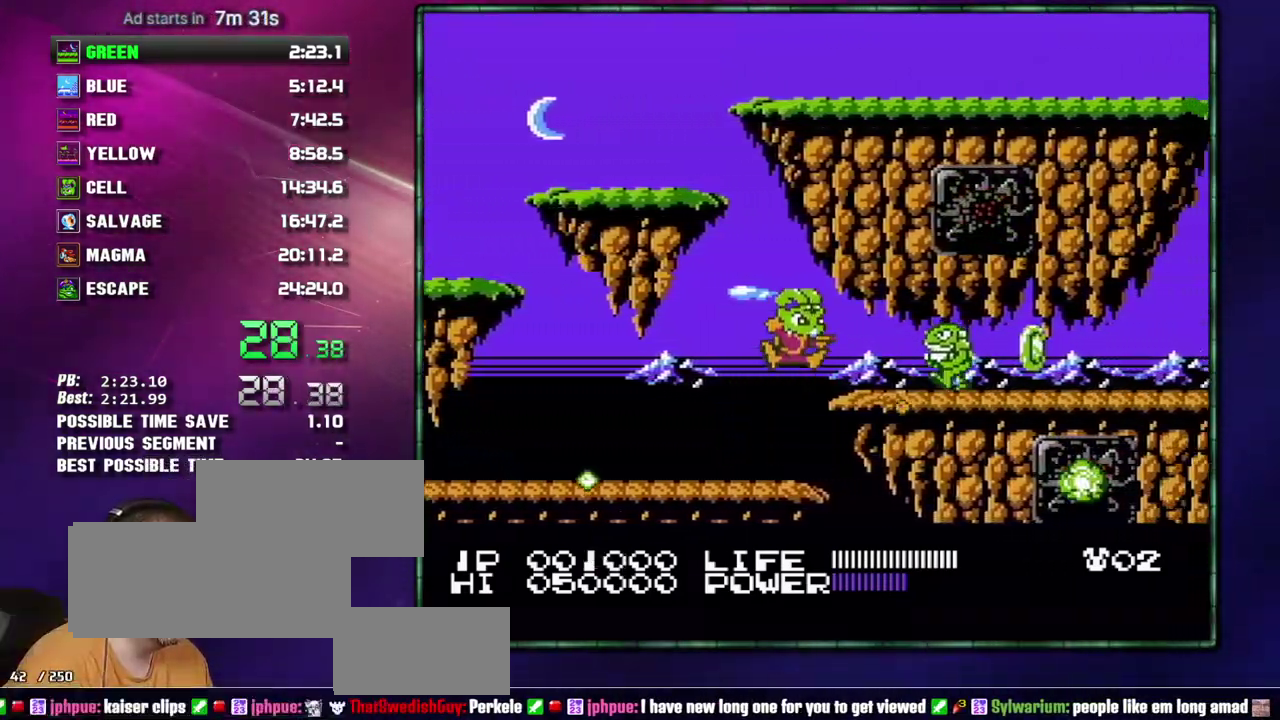
{"buttons": ["DPAD_RIGHT"], "events": [[117, "B", "down"], [183, "B", "up"], [250, "B", "down"], [333, "B", "up"]]}
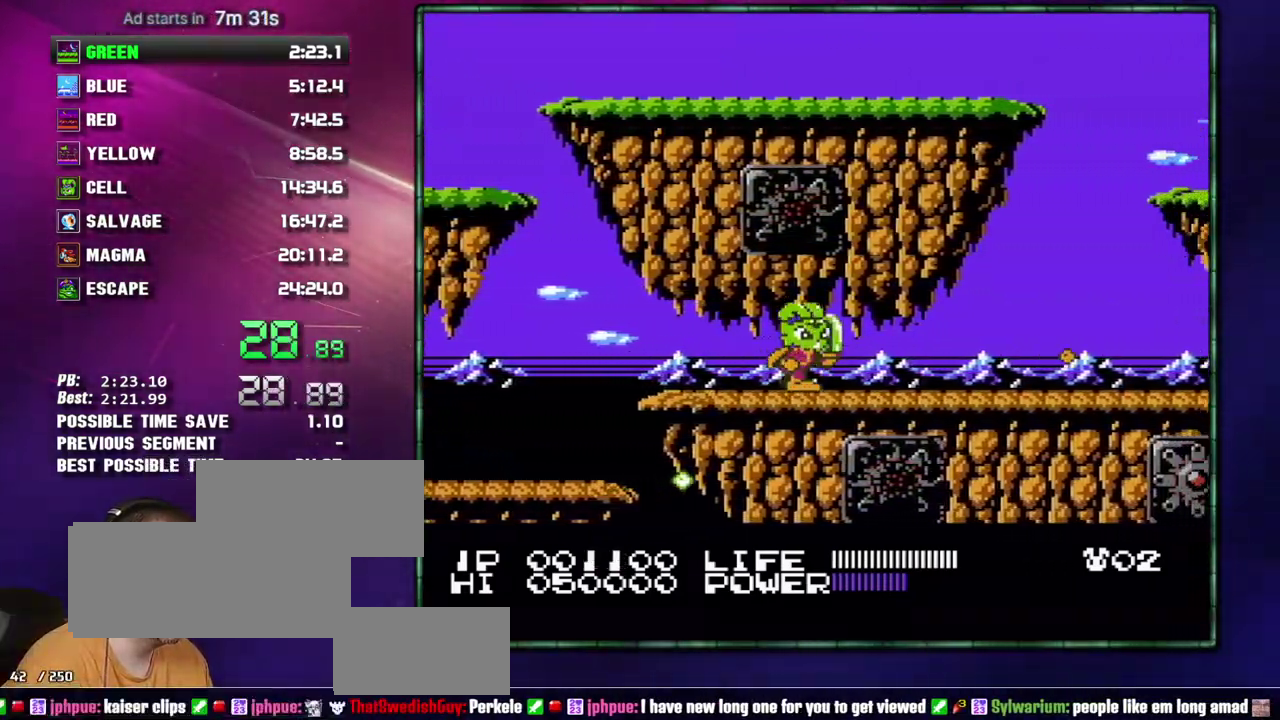
{"buttons": ["DPAD_RIGHT"], "events": []}
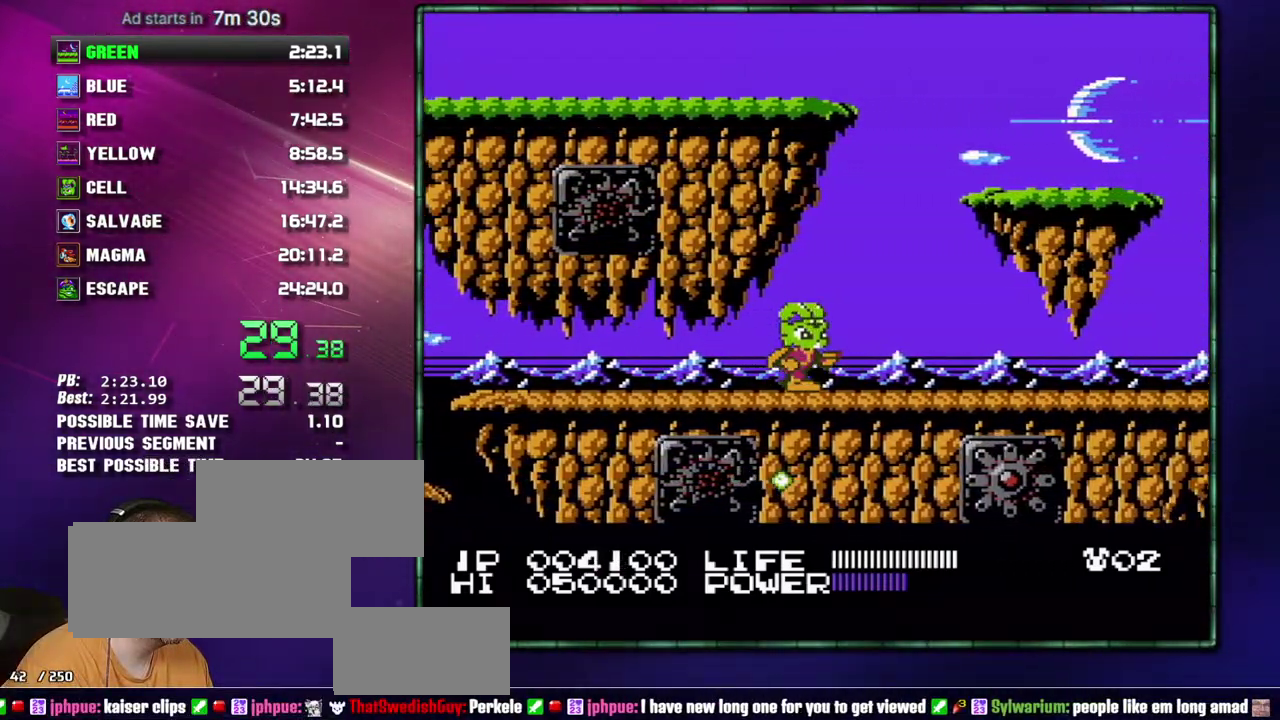
{"buttons": ["DPAD_RIGHT"], "events": [[17, "DPAD_RIGHT", "up"], [117, "DPAD_RIGHT", "down"]]}
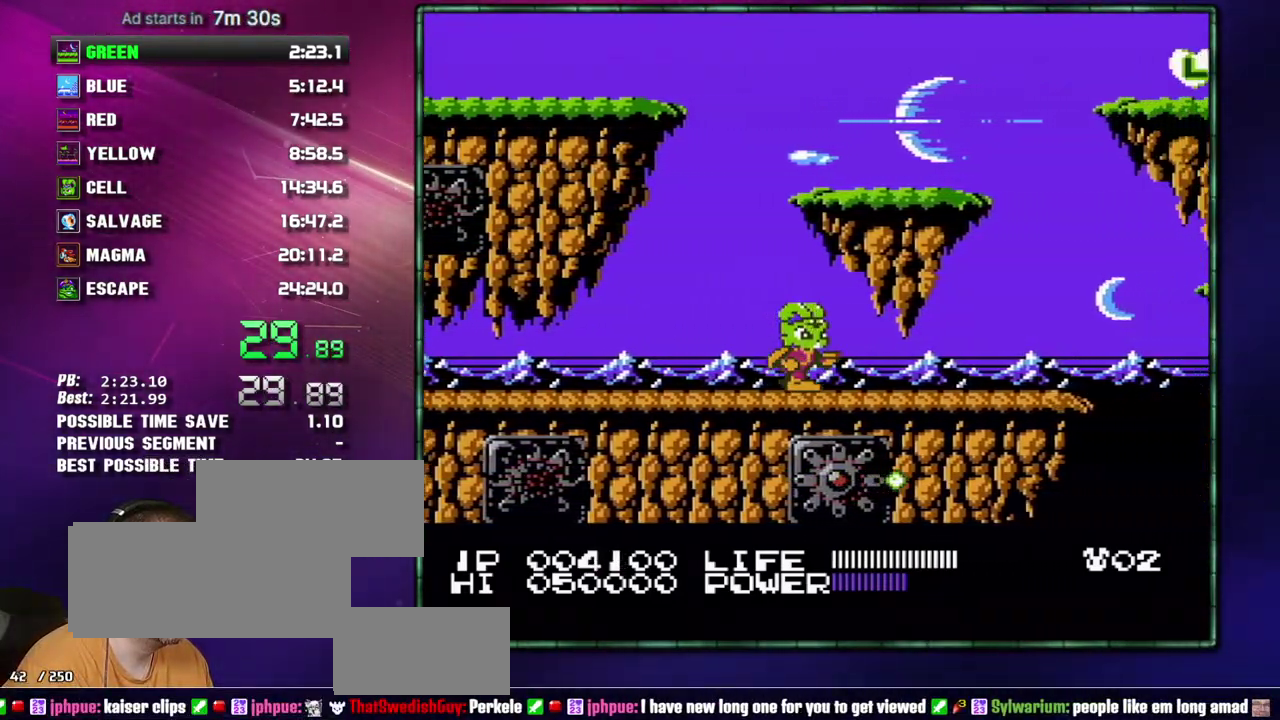
{"buttons": ["DPAD_RIGHT"], "events": []}
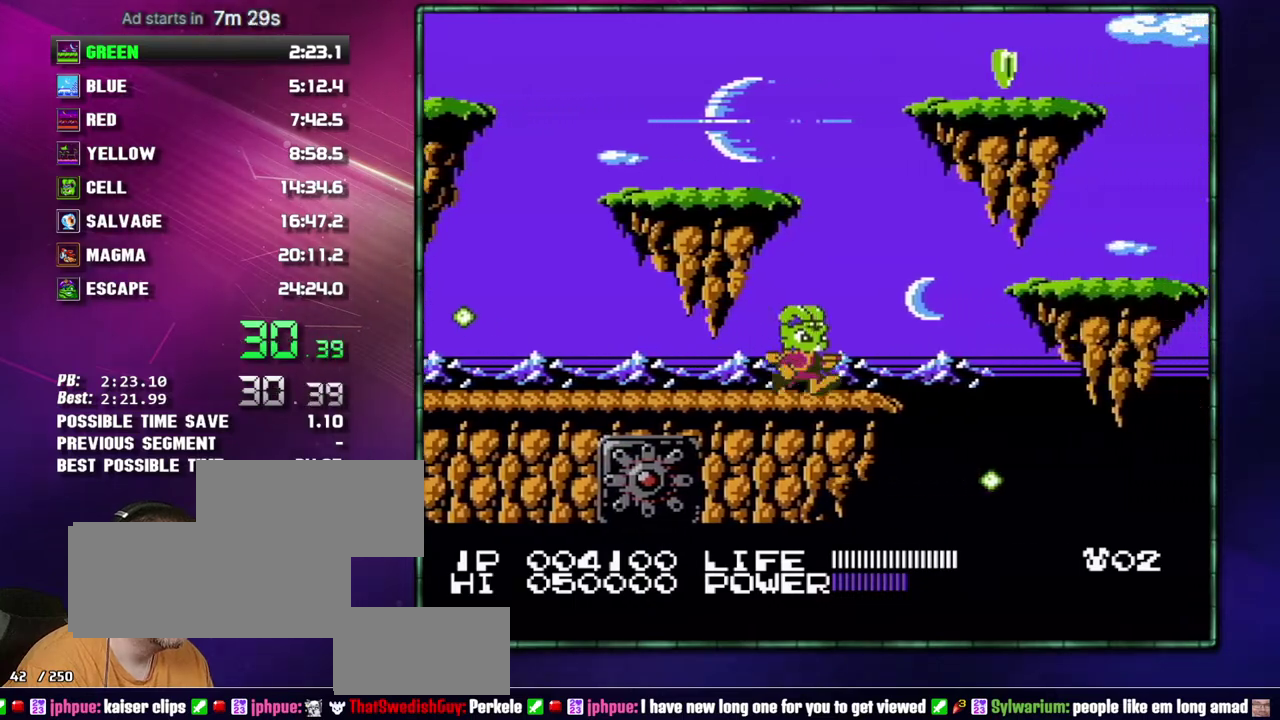
{"buttons": ["DPAD_RIGHT"], "events": [[233, "A", "down"], [467, "A", "up"]]}
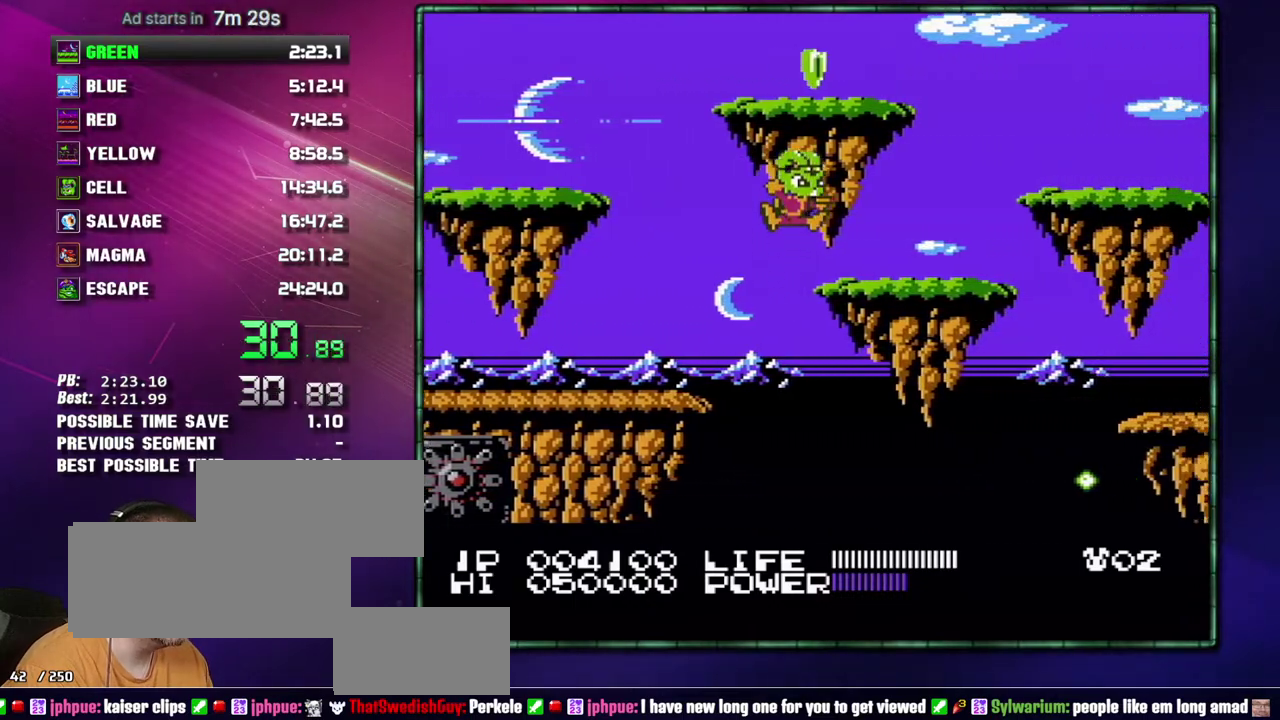
{"buttons": ["DPAD_RIGHT"], "events": []}
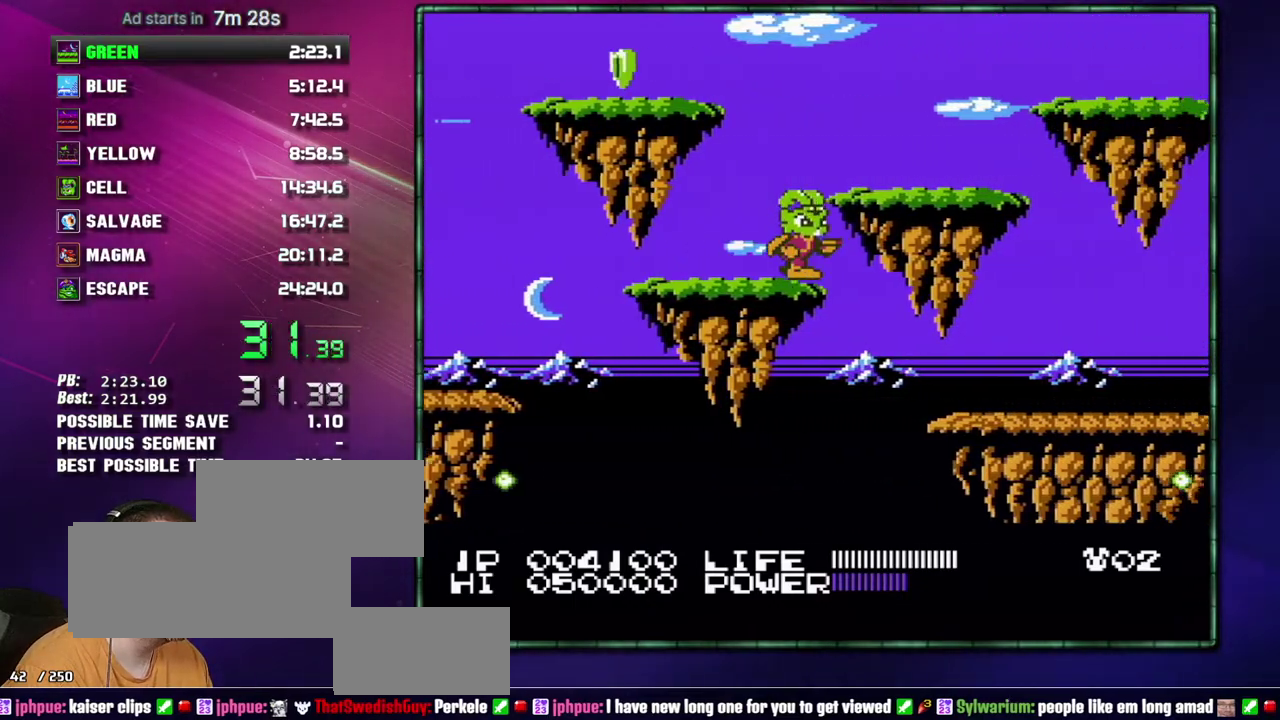
{"buttons": ["B", "DPAD_RIGHT"], "events": [[150, "B", "down"], [217, "B", "up"], [467, "B", "down"]]}
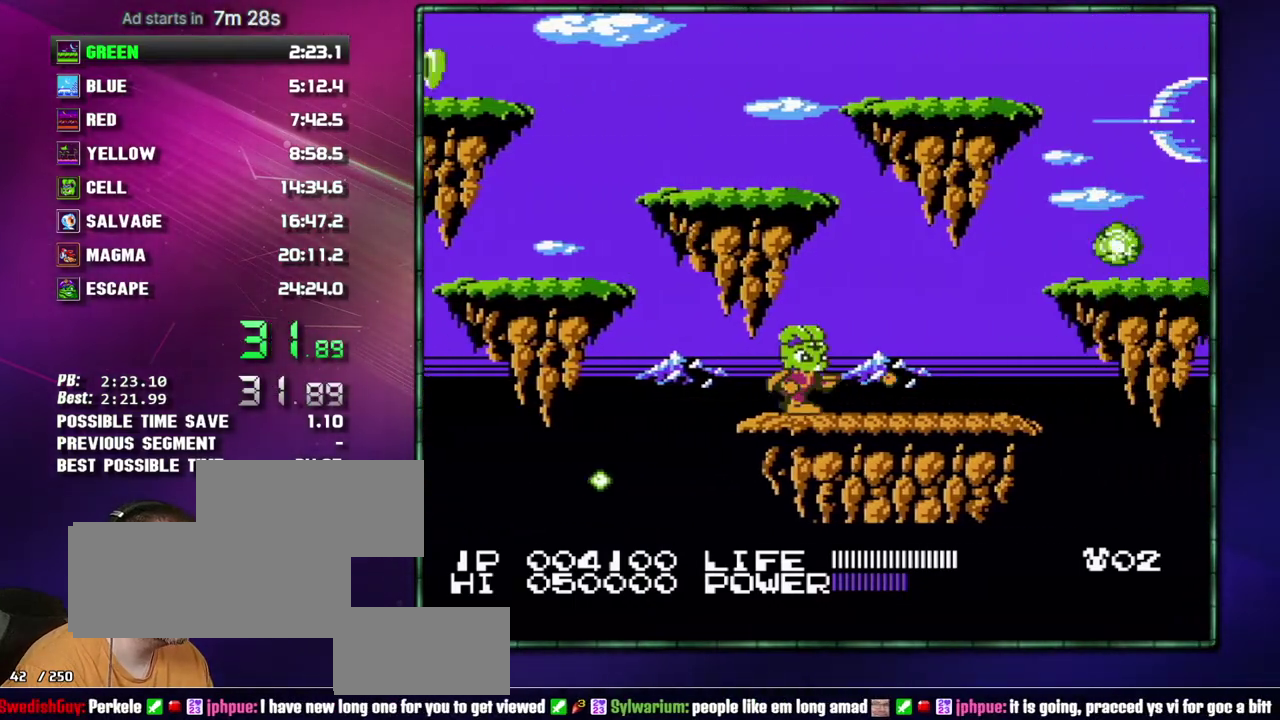
{"buttons": ["A", "B", "DPAD_RIGHT"], "events": [[17, "B", "up"], [217, "B", "down"], [267, "B", "up"], [483, "A", "down"], [483, "B", "down"]]}
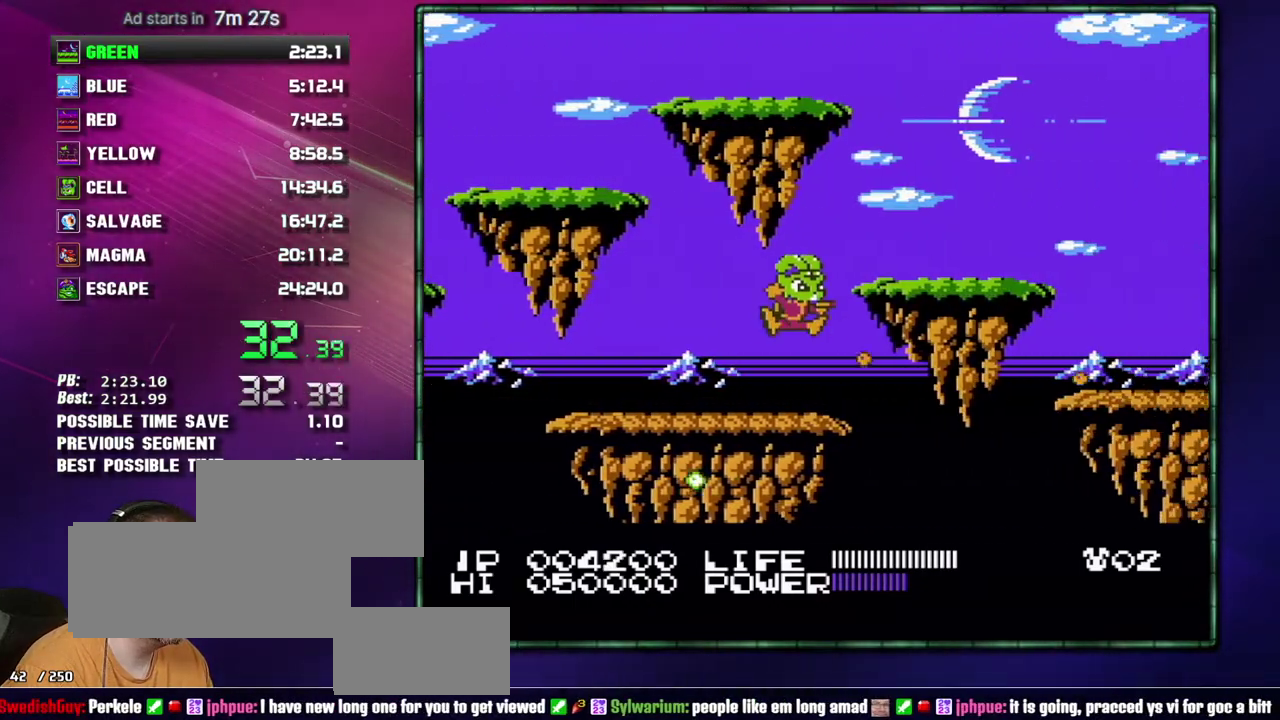
{"buttons": ["DPAD_RIGHT"], "events": [[217, "B", "up"], [233, "A", "up"]]}
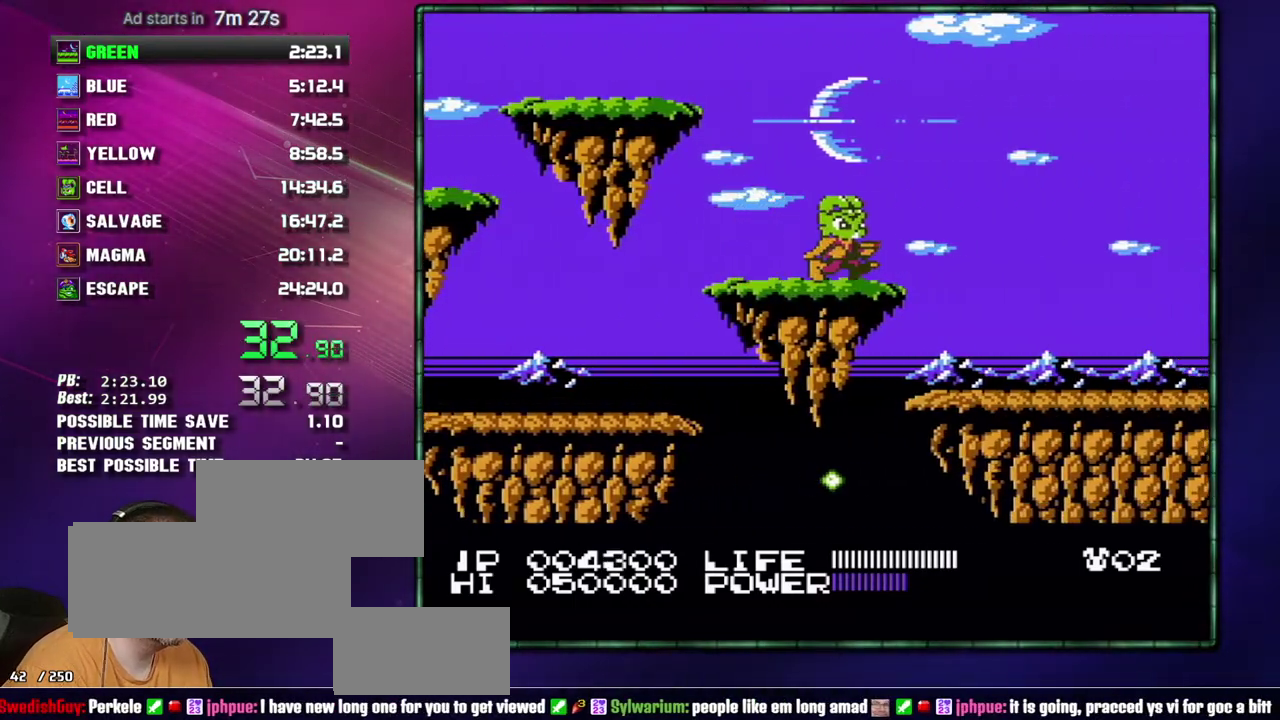
{"buttons": ["DPAD_RIGHT"], "events": []}
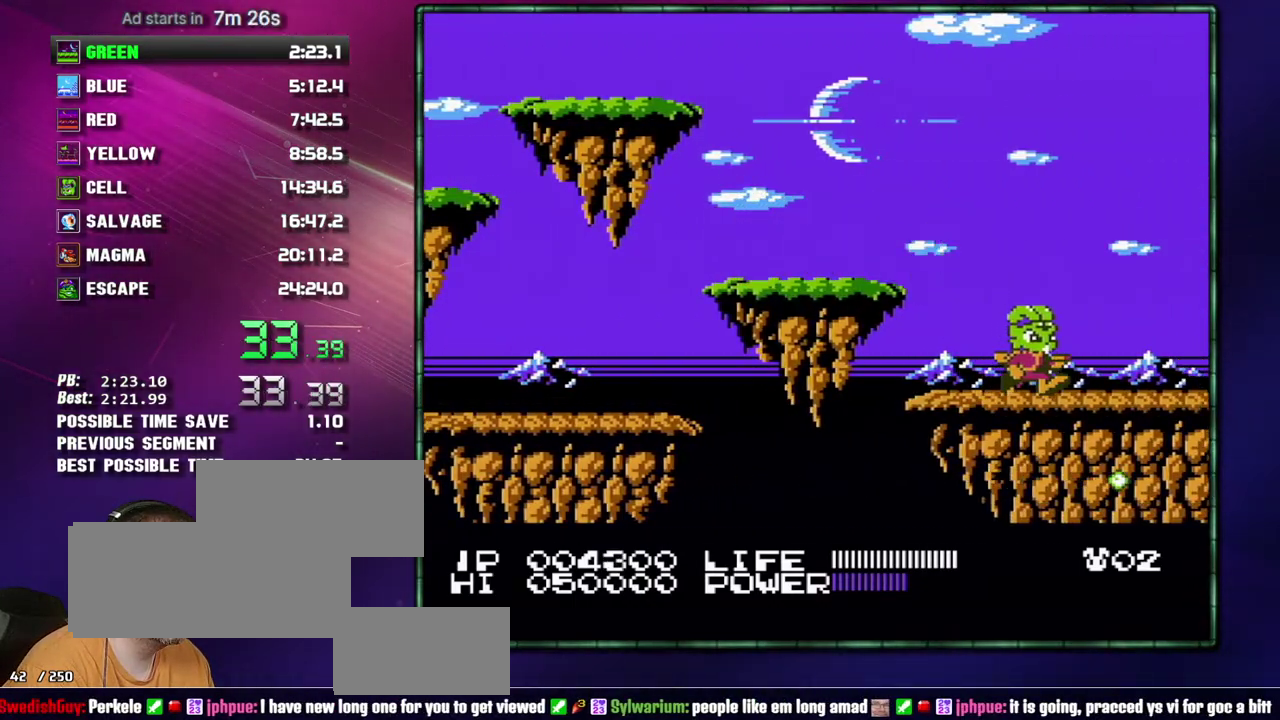
{"buttons": ["DPAD_RIGHT"], "events": []}
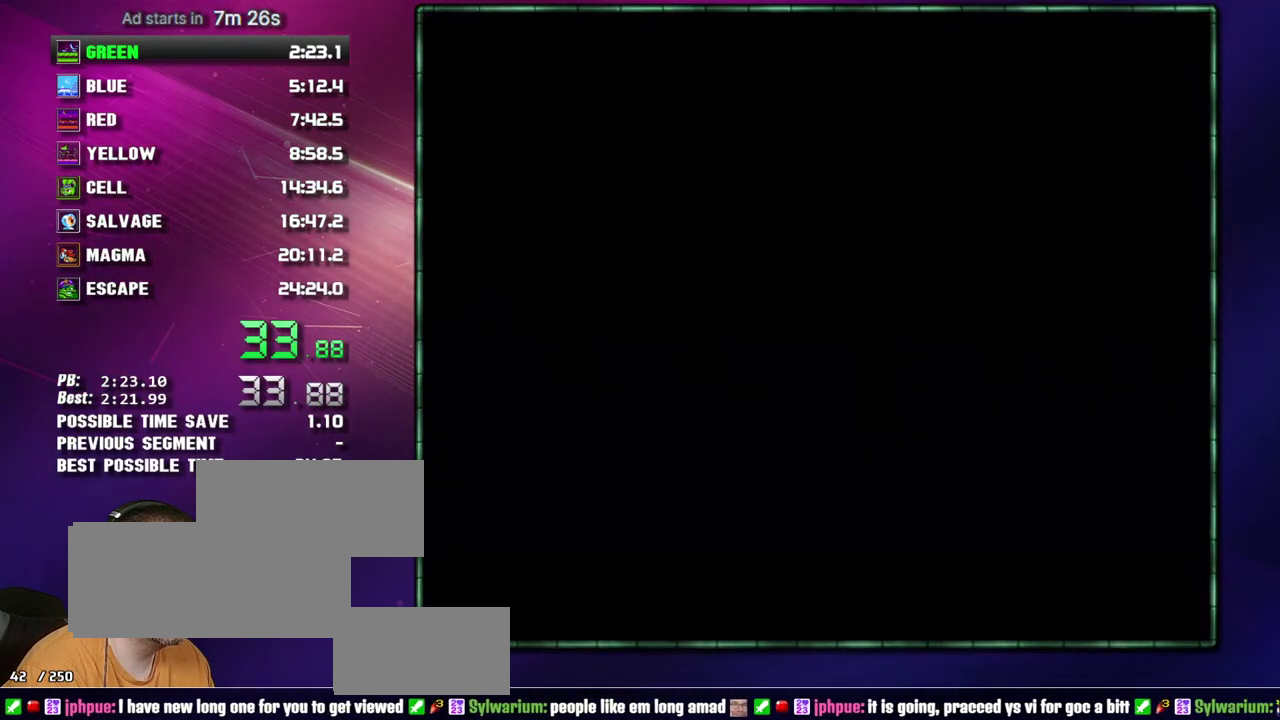
{"buttons": ["A", "DPAD_RIGHT"], "events": [[183, "A", "down"], [267, "A", "up"], [483, "A", "down"]]}
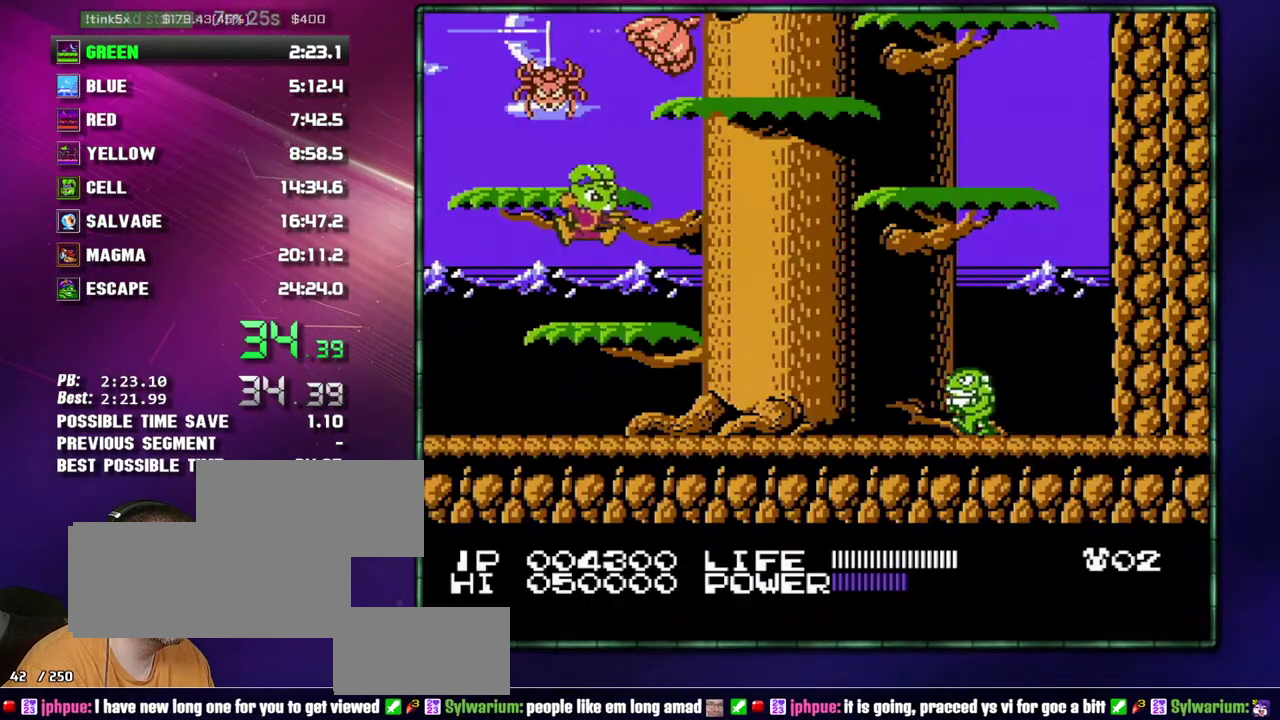
{"buttons": ["DPAD_RIGHT"], "events": [[117, "A", "up"], [117, "DPAD_RIGHT", "up"], [267, "DPAD_RIGHT", "down"], [367, "A", "down"], [467, "A", "up"]]}
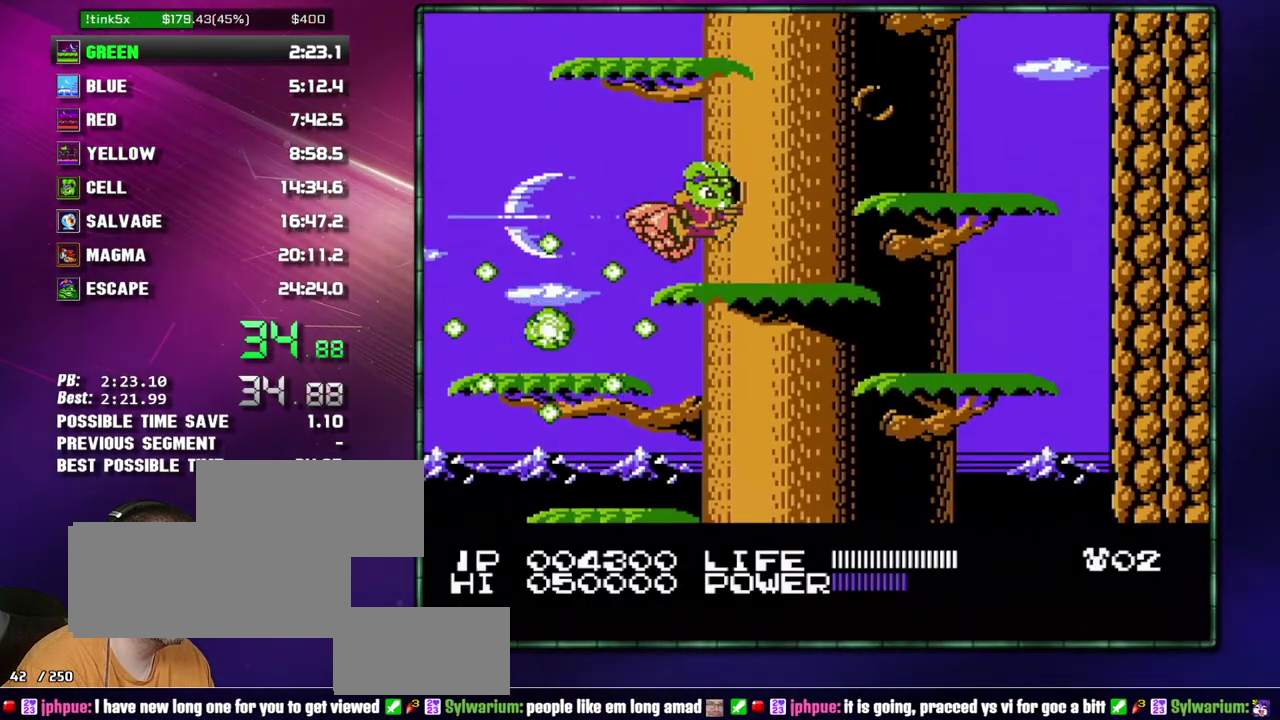
{"buttons": [], "events": [[267, "A", "down"], [333, "A", "up"], [433, "DPAD_RIGHT", "up"]]}
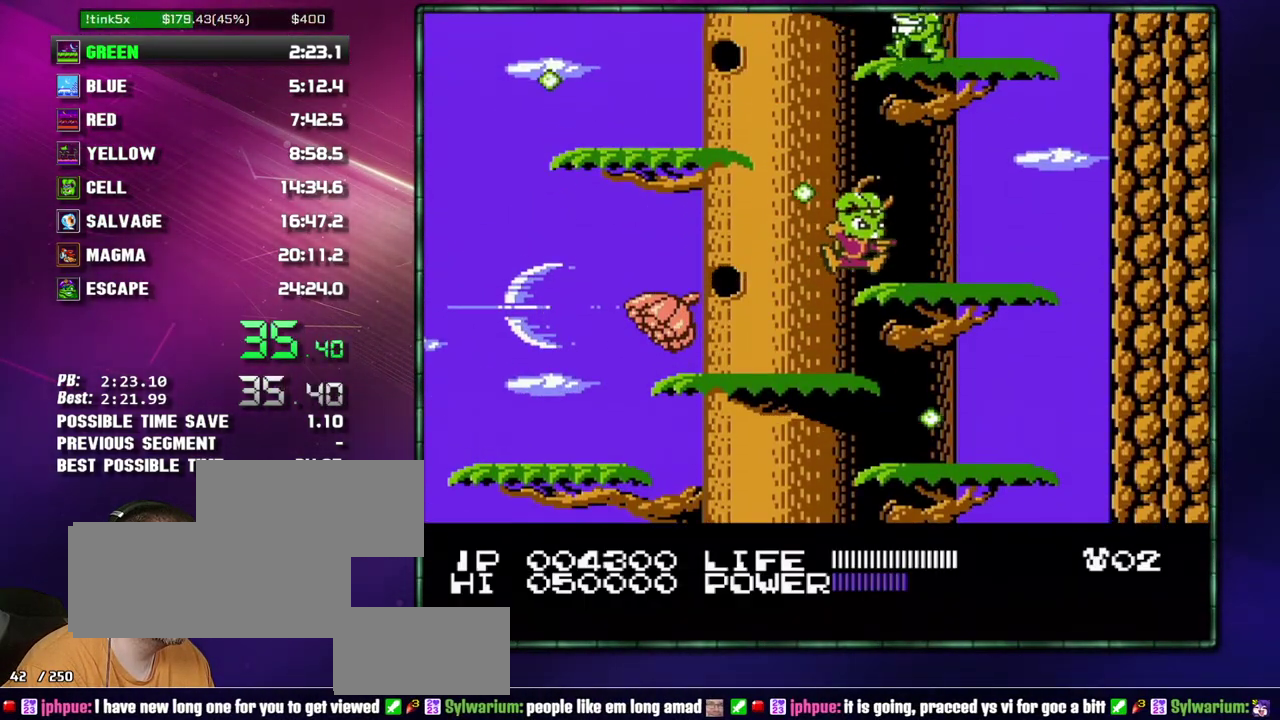
{"buttons": ["DPAD_LEFT"], "events": [[150, "DPAD_LEFT", "down"], [183, "A", "down"], [333, "A", "up"]]}
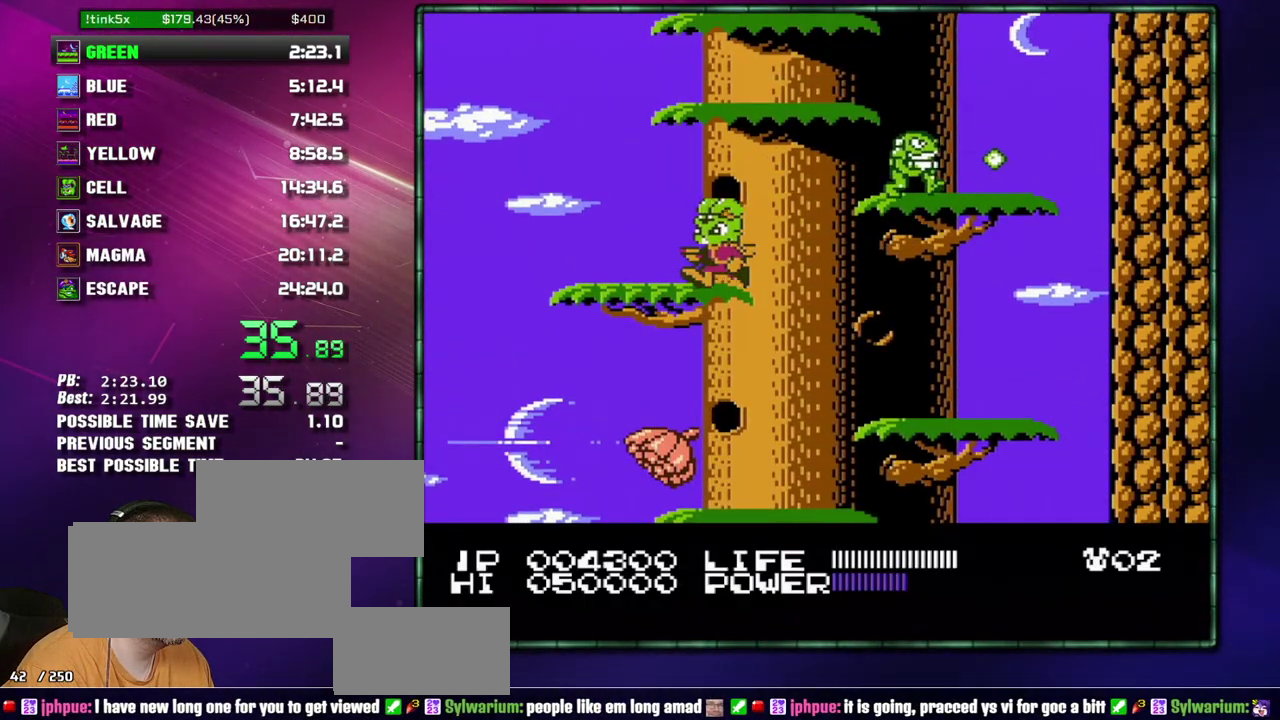
{"buttons": ["A", "DPAD_RIGHT"], "events": [[83, "A", "down"], [83, "DPAD_LEFT", "up"], [217, "DPAD_RIGHT", "down"], [267, "A", "up"], [467, "A", "down"]]}
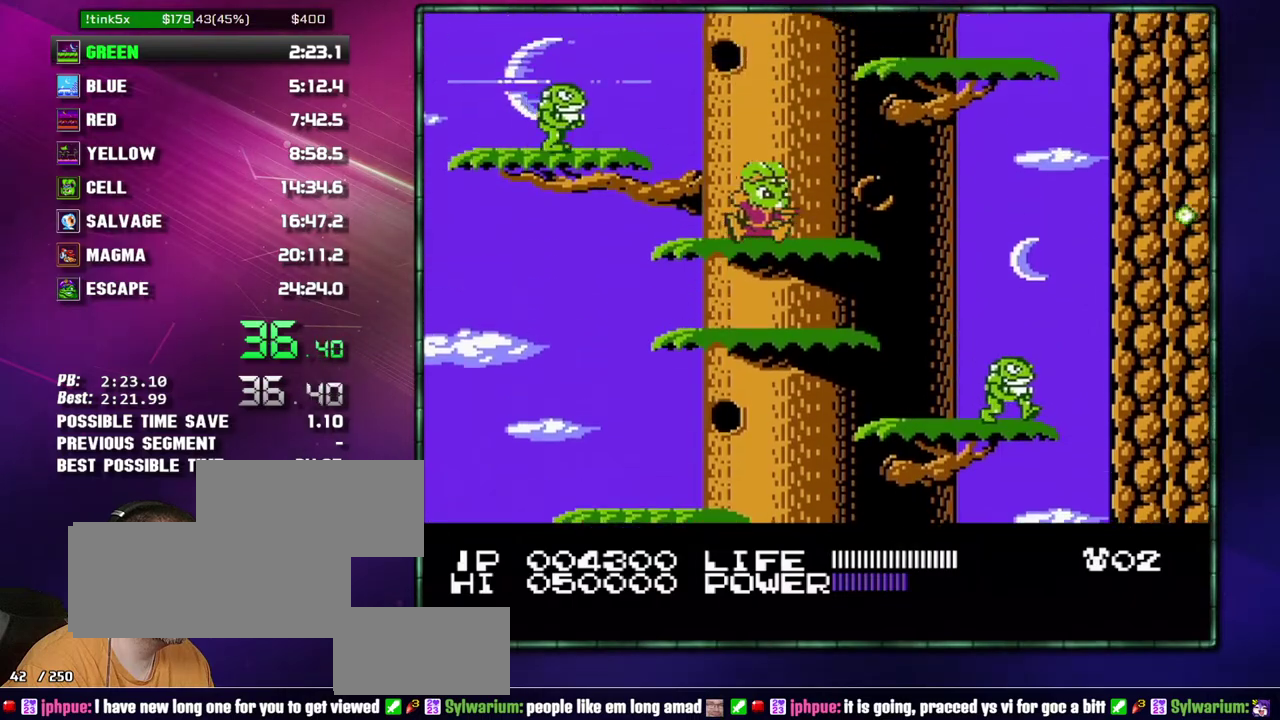
{"buttons": [], "events": [[17, "A", "up"], [83, "DPAD_RIGHT", "up"], [217, "DPAD_RIGHT", "down"], [233, "A", "down"], [367, "A", "up"], [483, "DPAD_RIGHT", "up"]]}
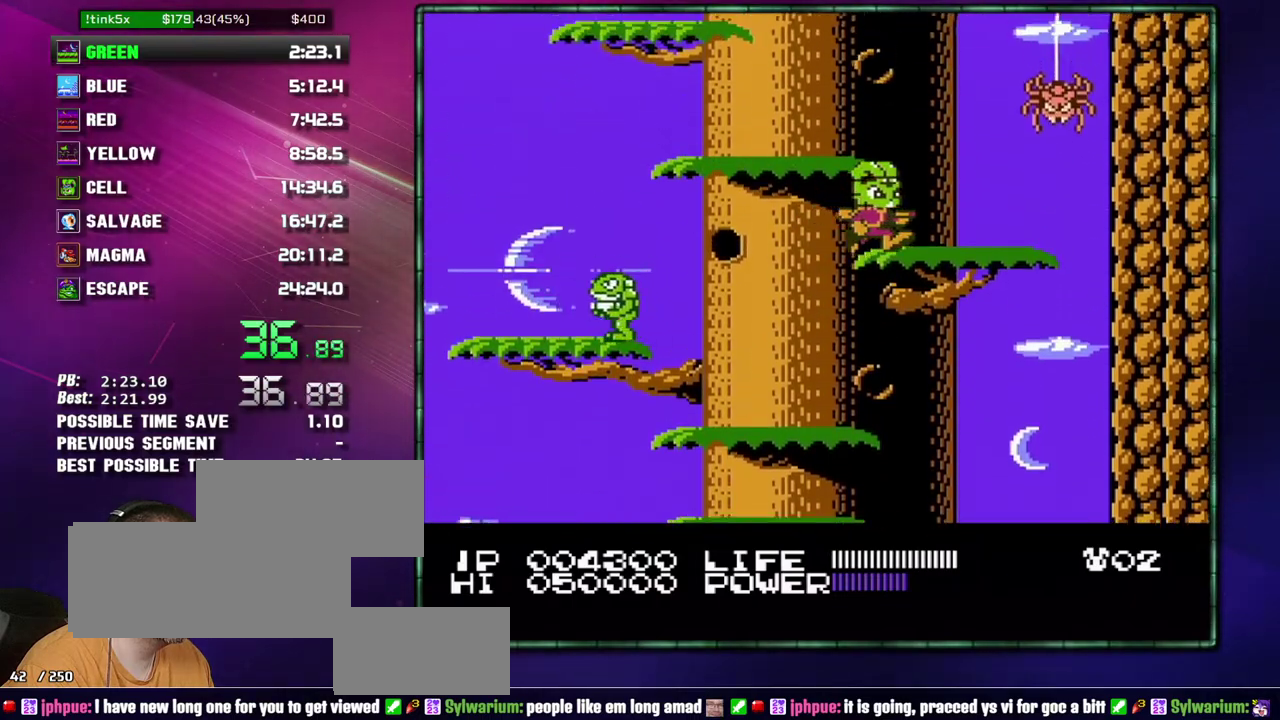
{"buttons": ["A", "DPAD_LEFT"], "events": [[83, "A", "down"], [150, "DPAD_LEFT", "down"], [183, "A", "up"], [433, "A", "down"]]}